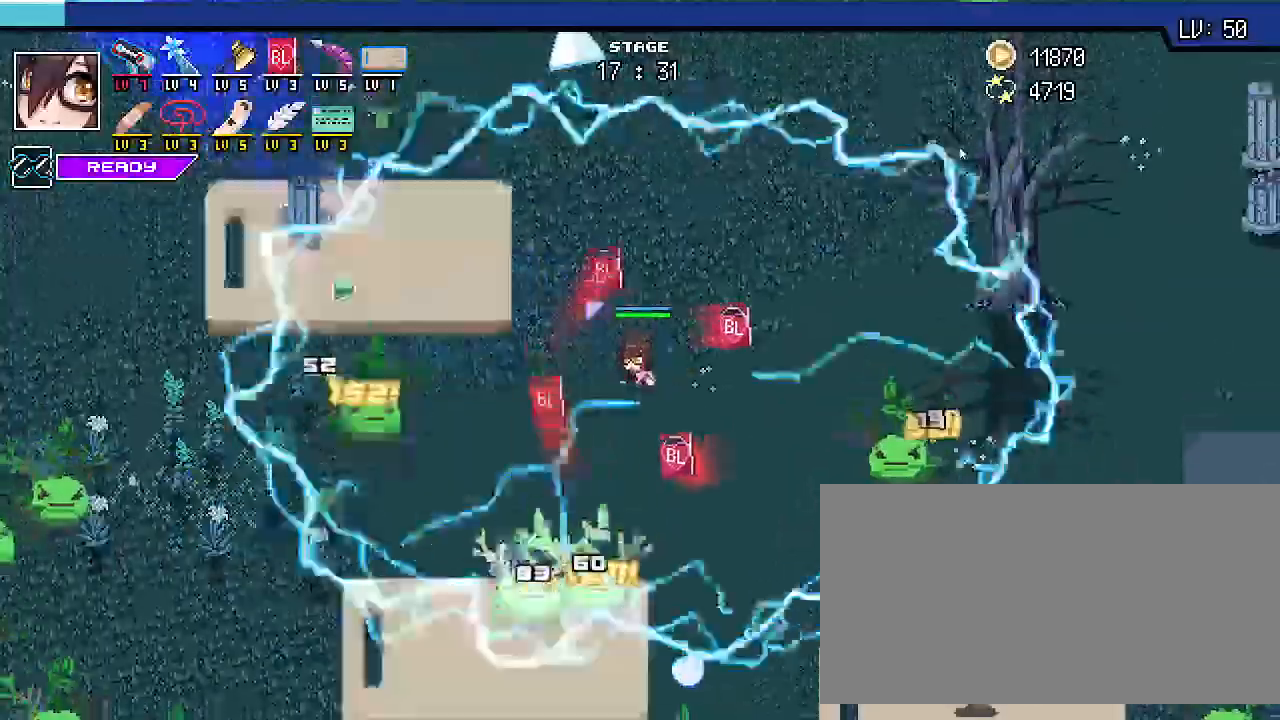
Gameplay with keyboard; each line is a JSON object with the keys held at the frame after it. "events" lists presses ("down") and releases ("up") of ".", "/", "0", "1", "2", "3", "4", "5", "6", "7", "8", "9", "a", "alt_l", "alt_r", "b", "backslash", "backspace", "c", "caps_lock", "comma", "ctrl_l", "ctrl_r", "d", "e", "equals", "escape", "f", "f1", "f10", "f11", "f12", "f2", "f3", "f4", "f5", "f6", "f7", "f8", "f9", "g", "h", "i", "j", "k", "l", "lbracket", "m", "minus", "n", "o", "p", "q", "quote", "r", "rbracket", "return", "s", "semicolon", "shift_l", "shift_r", "space", "super_l", "super_r", "t", "tab", "tilde", "u", "v", "w", "x", "y" and "z" between this image and that frame as [ms after this image, input, new state], when the widget could be followed in between. No other keys are recorded. Mouse input is not recorded.
{"keys": ["shift_r", "w"]}
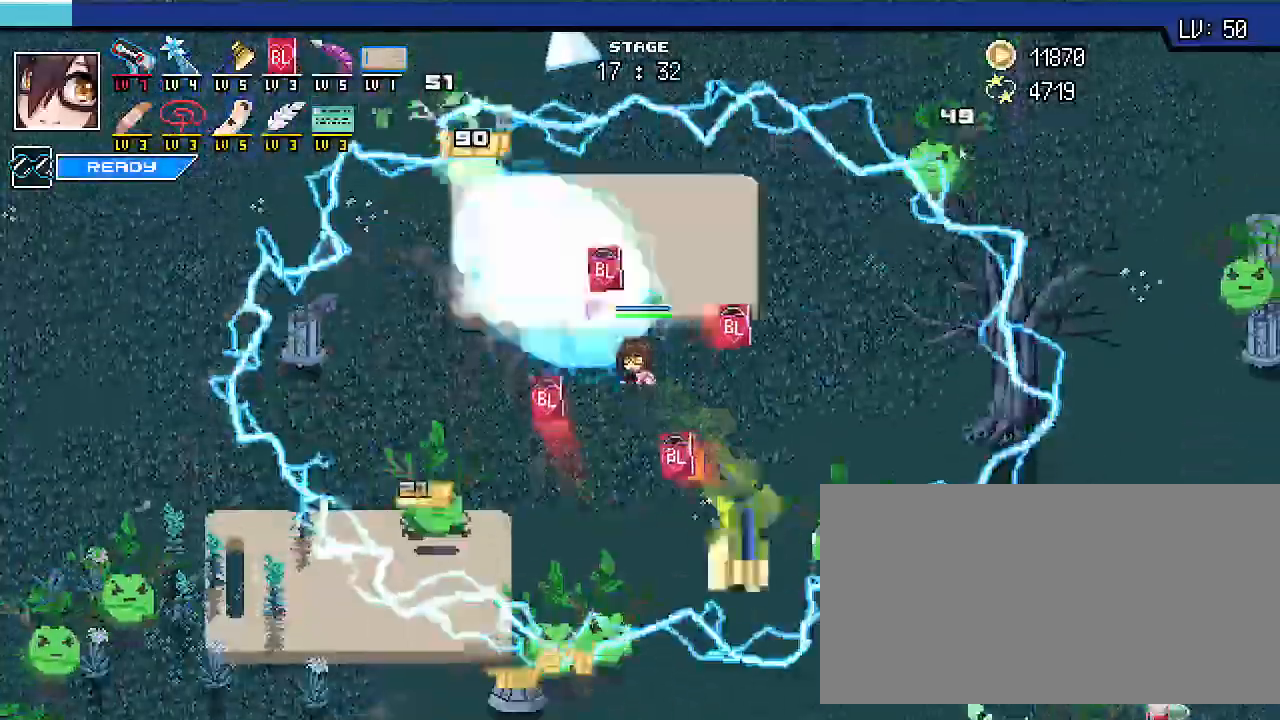
{"keys": ["shift_r", "w"], "events": []}
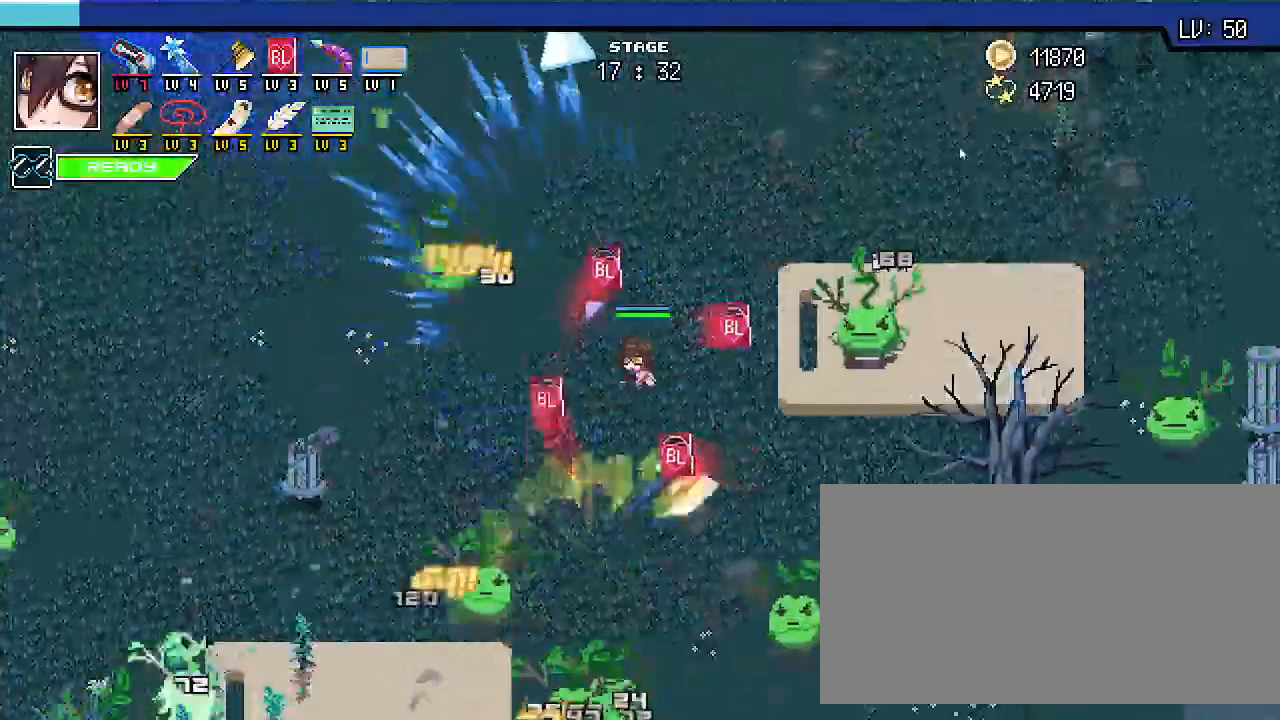
{"keys": ["shift_r", "w"], "events": []}
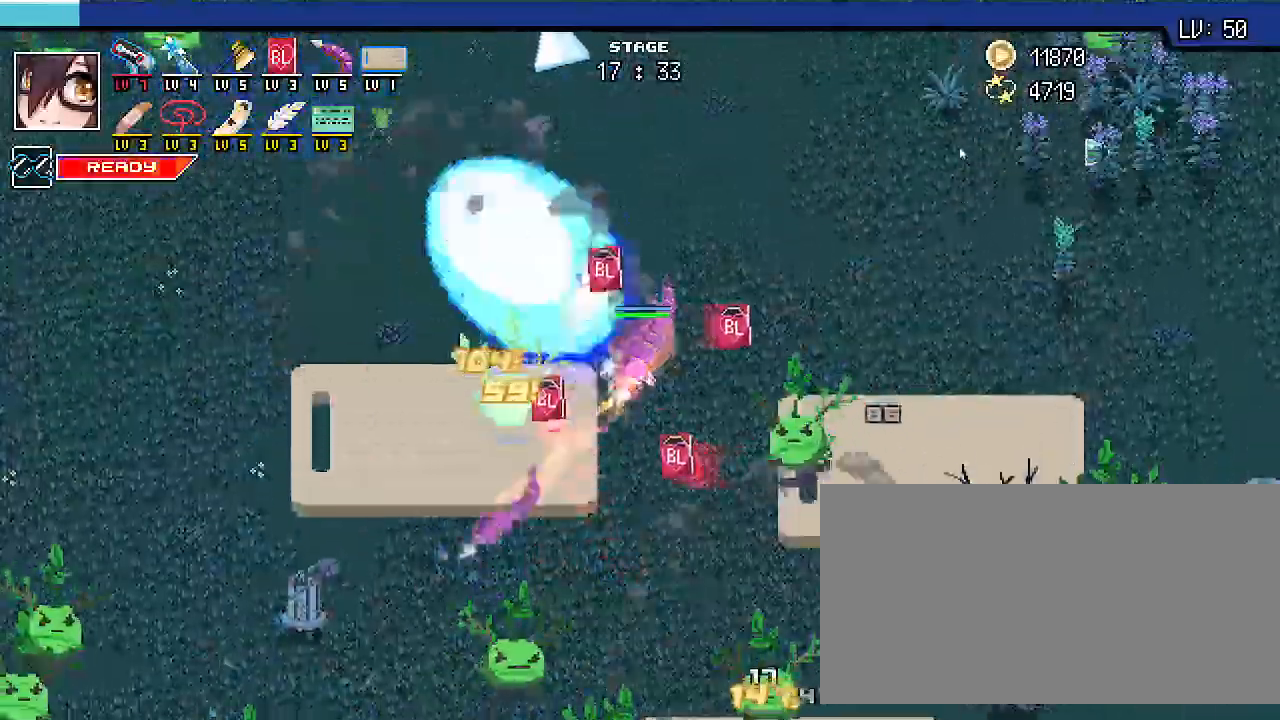
{"keys": ["shift_r", "w"], "events": []}
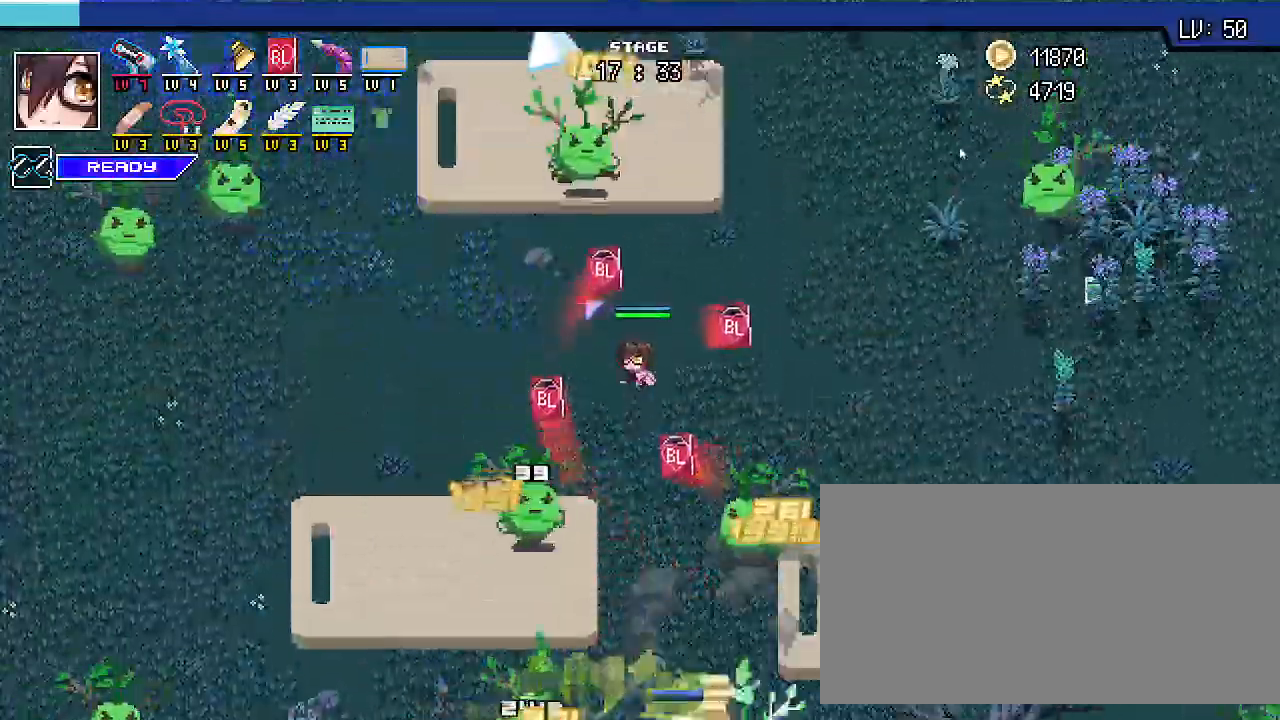
{"keys": ["d", "shift_r", "w"], "events": [[233, "d", "down"]]}
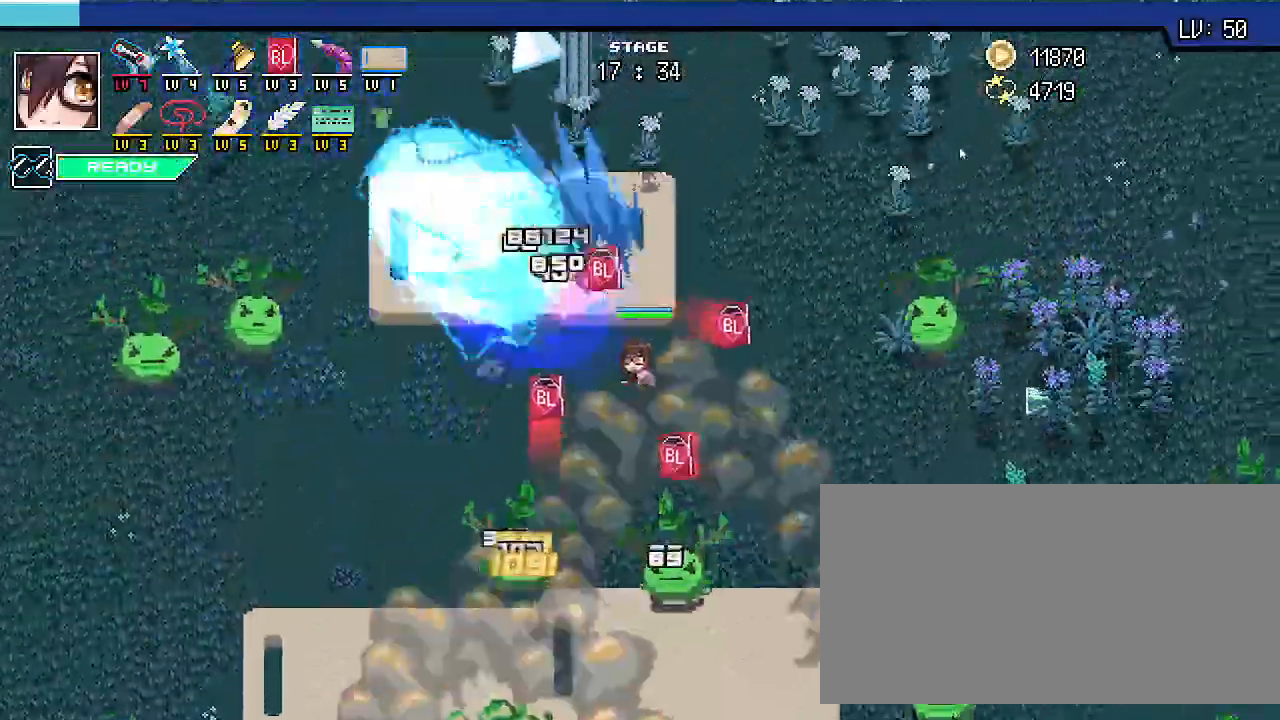
{"keys": ["shift_r", "w"], "events": [[300, "d", "up"]]}
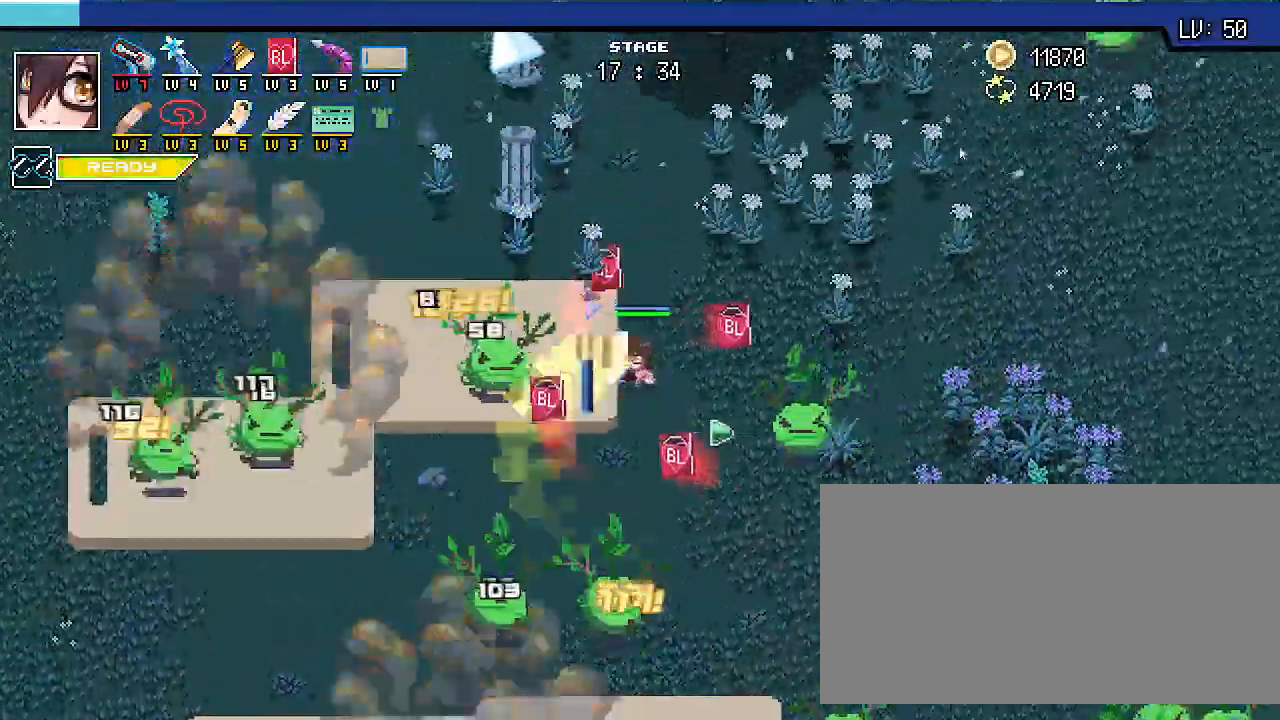
{"keys": ["shift_r", "w"], "events": []}
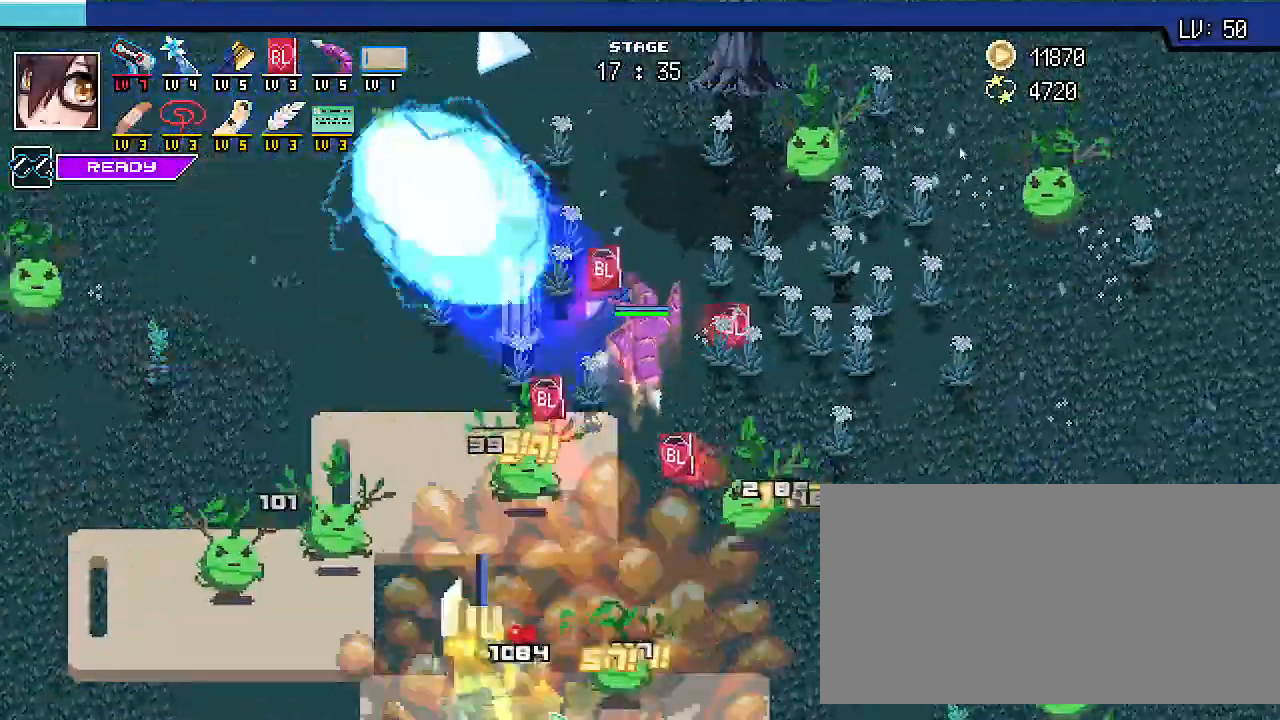
{"keys": ["a", "shift_r", "w"], "events": [[400, "a", "down"]]}
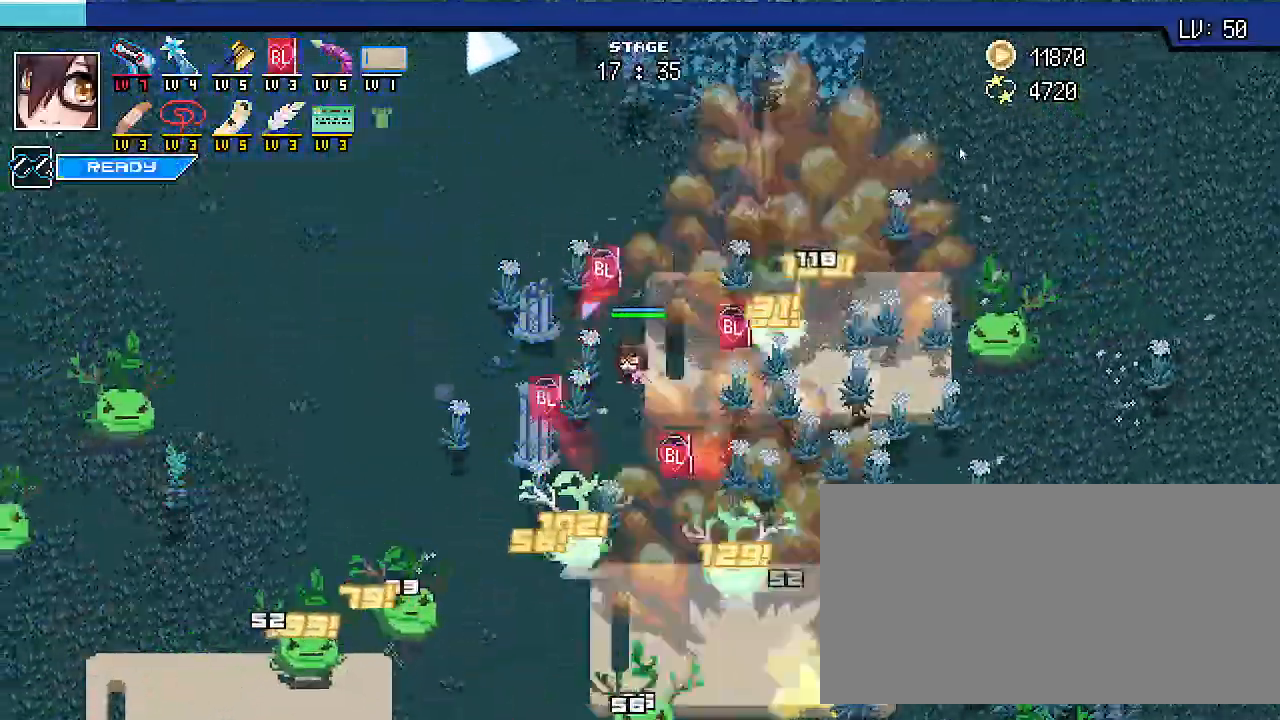
{"keys": ["shift_r", "w"], "events": [[167, "a", "up"]]}
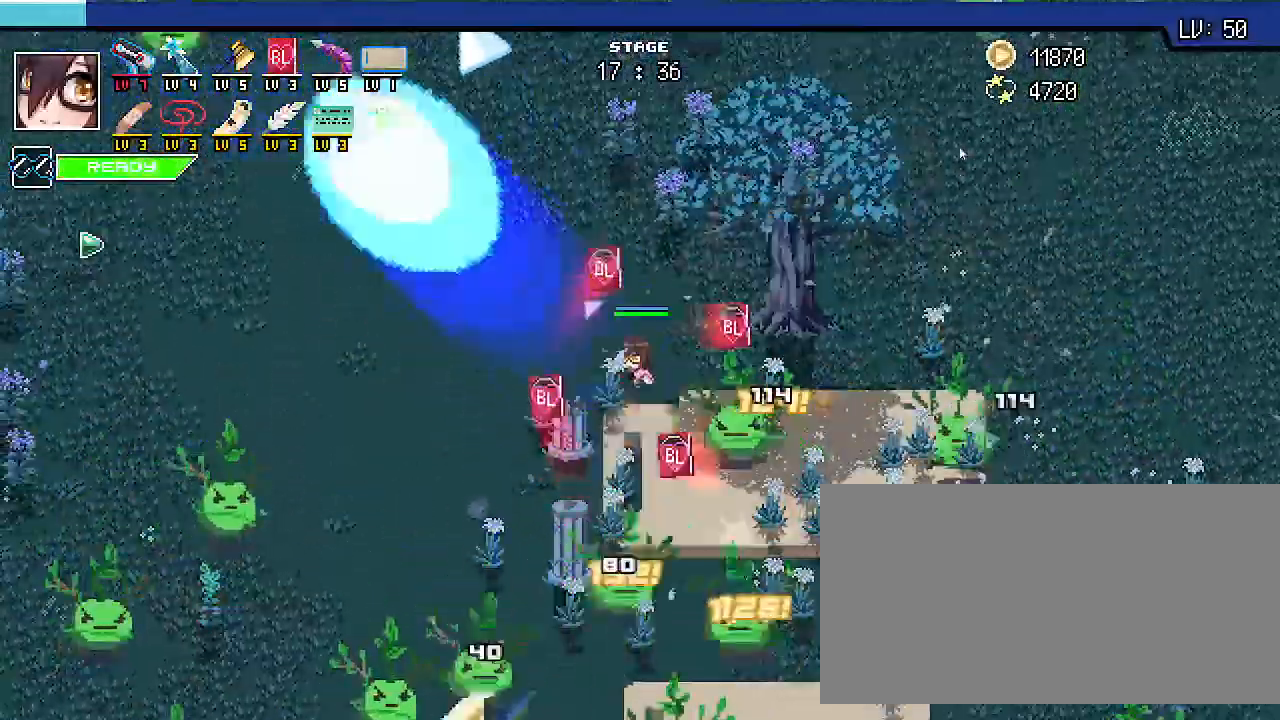
{"keys": ["a", "shift_r", "w"], "events": [[233, "a", "down"]]}
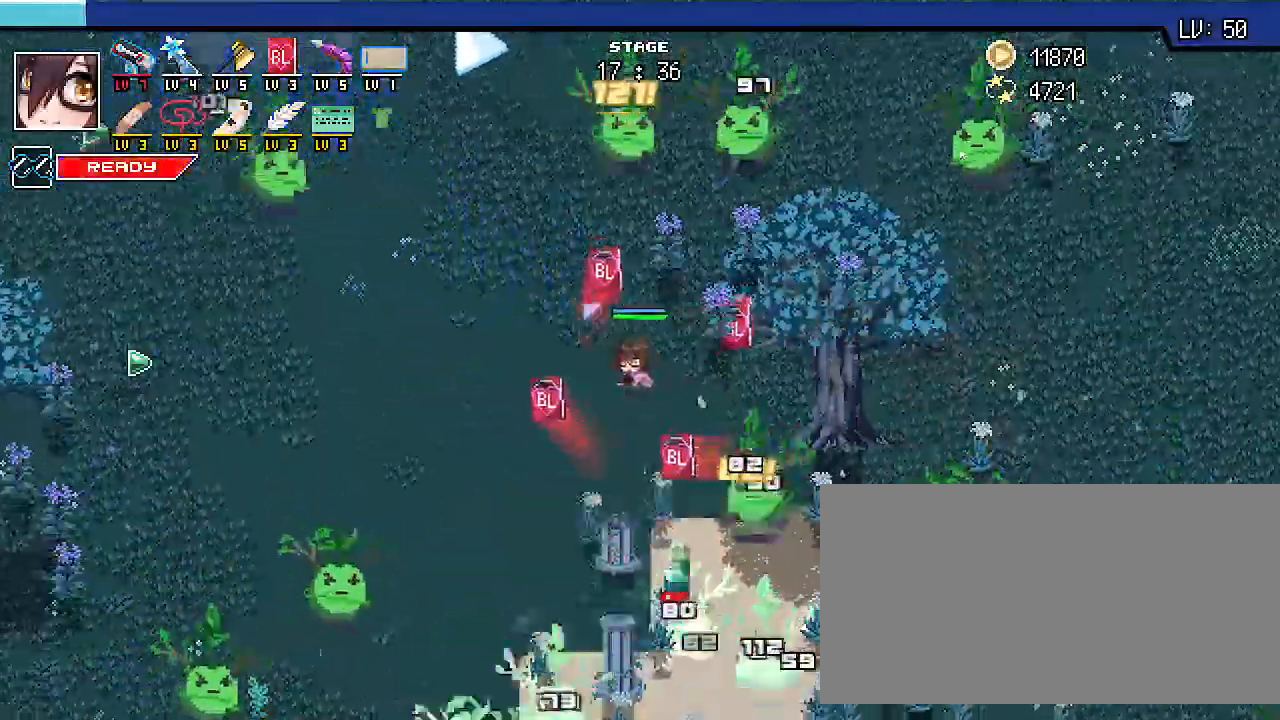
{"keys": ["a", "shift_r", "w"], "events": []}
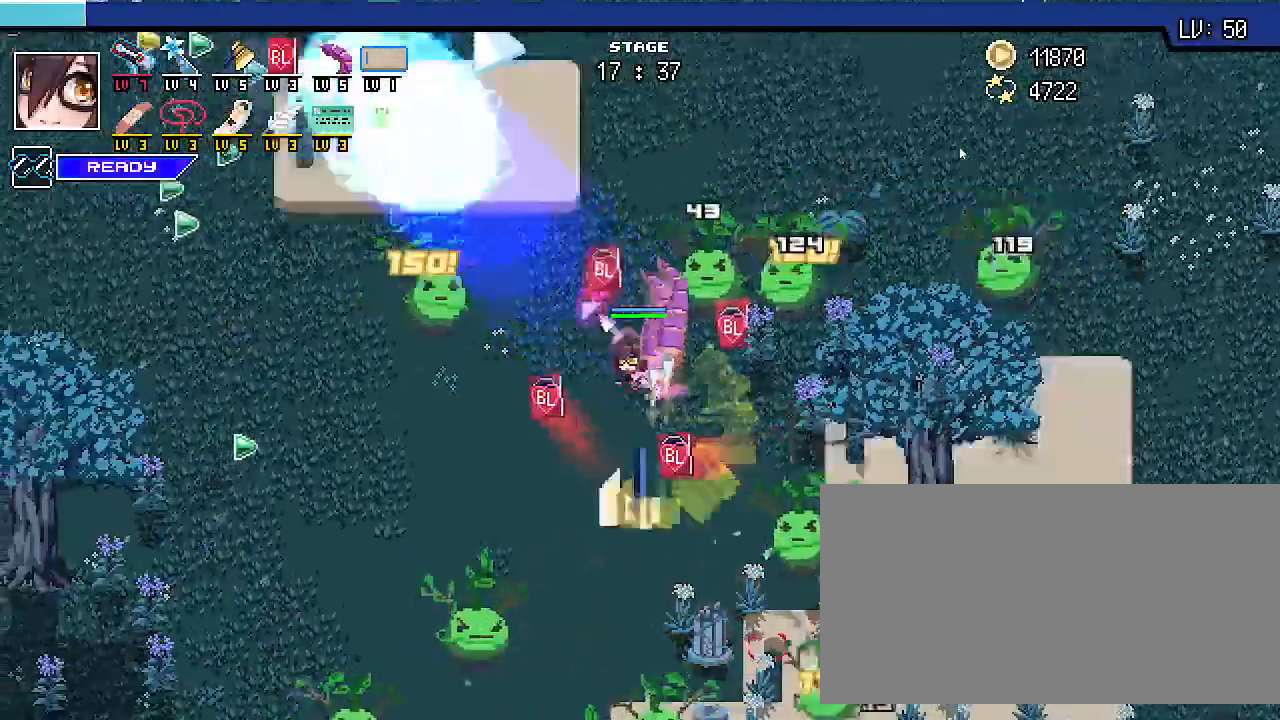
{"keys": ["shift_r", "w"], "events": [[433, "a", "up"]]}
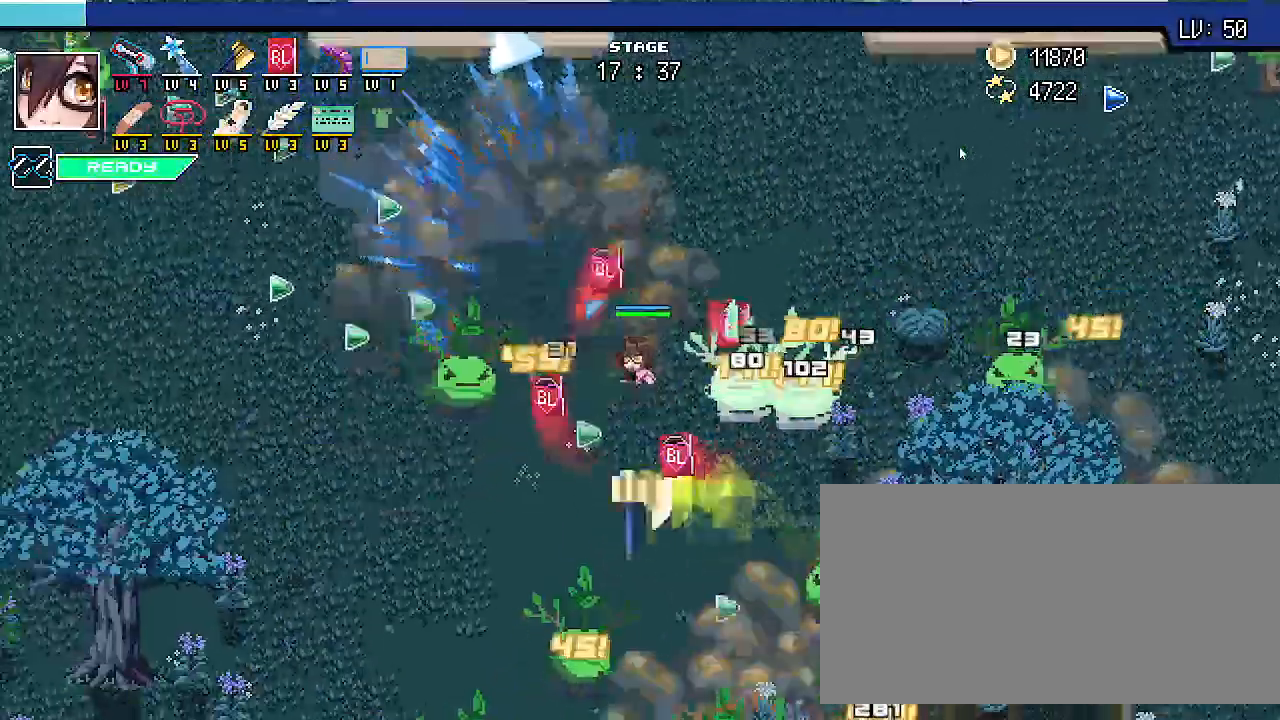
{"keys": ["shift_r", "w"], "events": []}
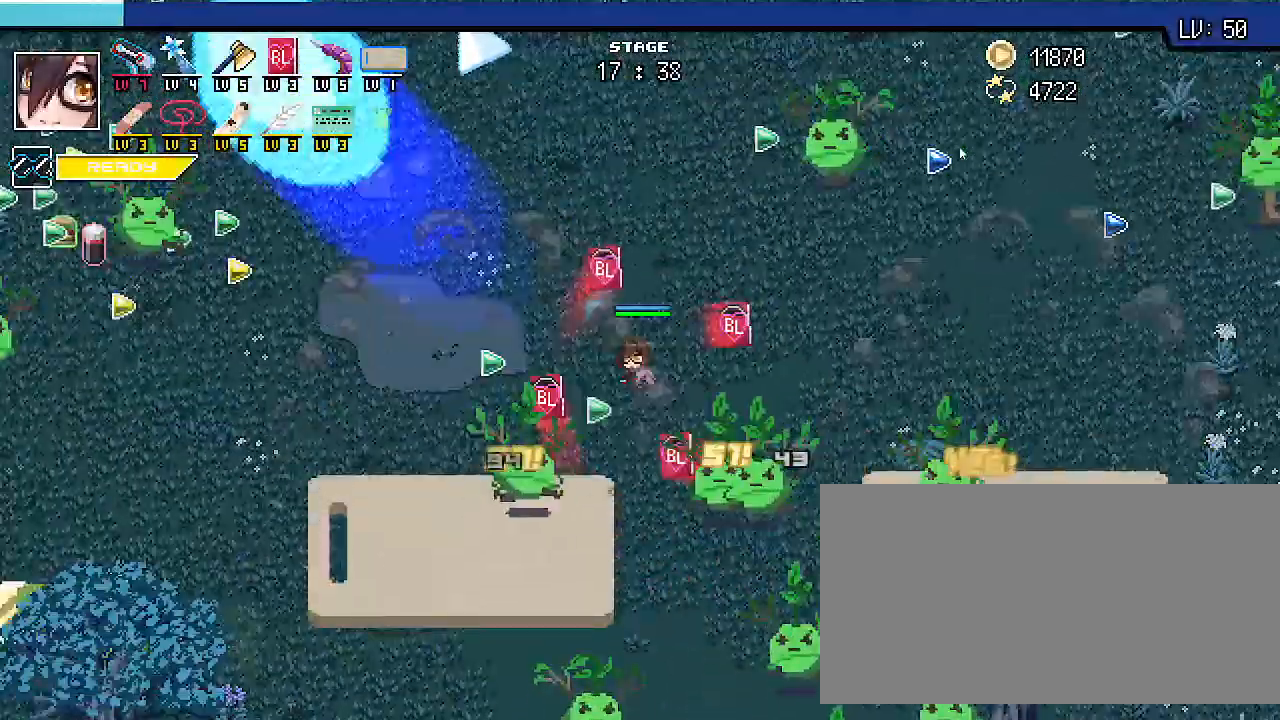
{"keys": ["a", "shift_r", "w"], "events": [[167, "a", "down"]]}
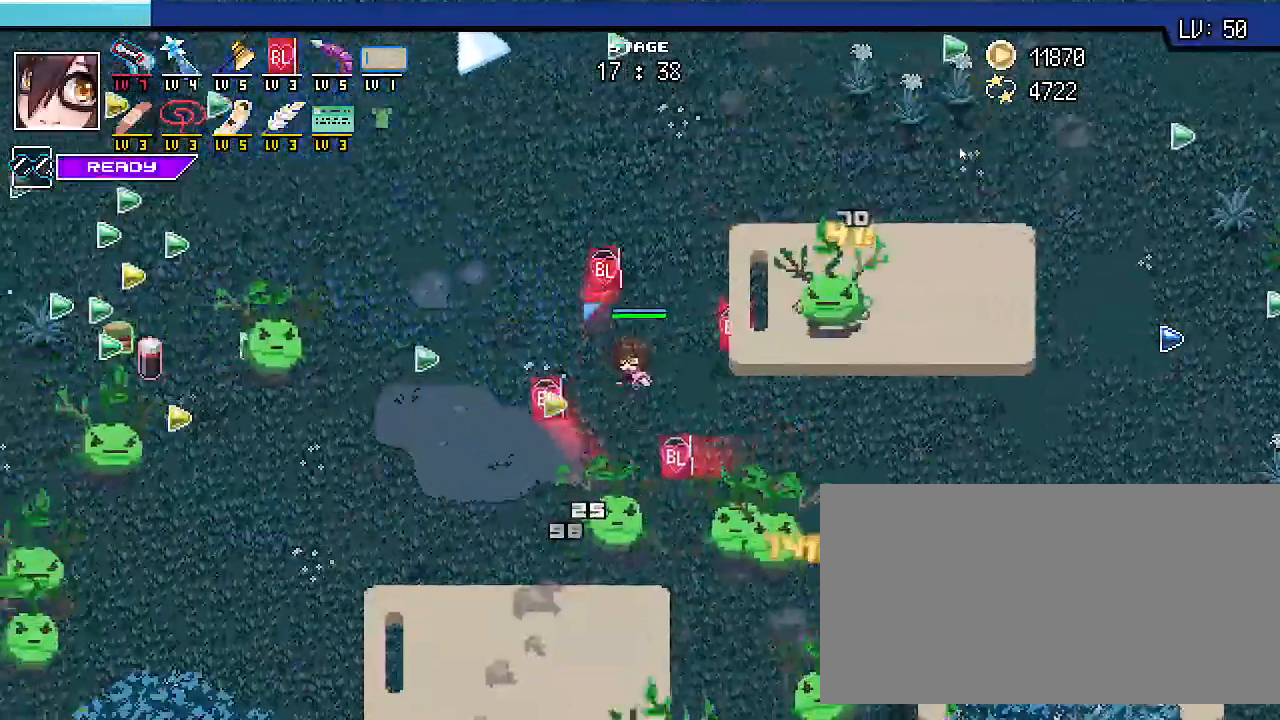
{"keys": ["a", "shift_r", "w"], "events": []}
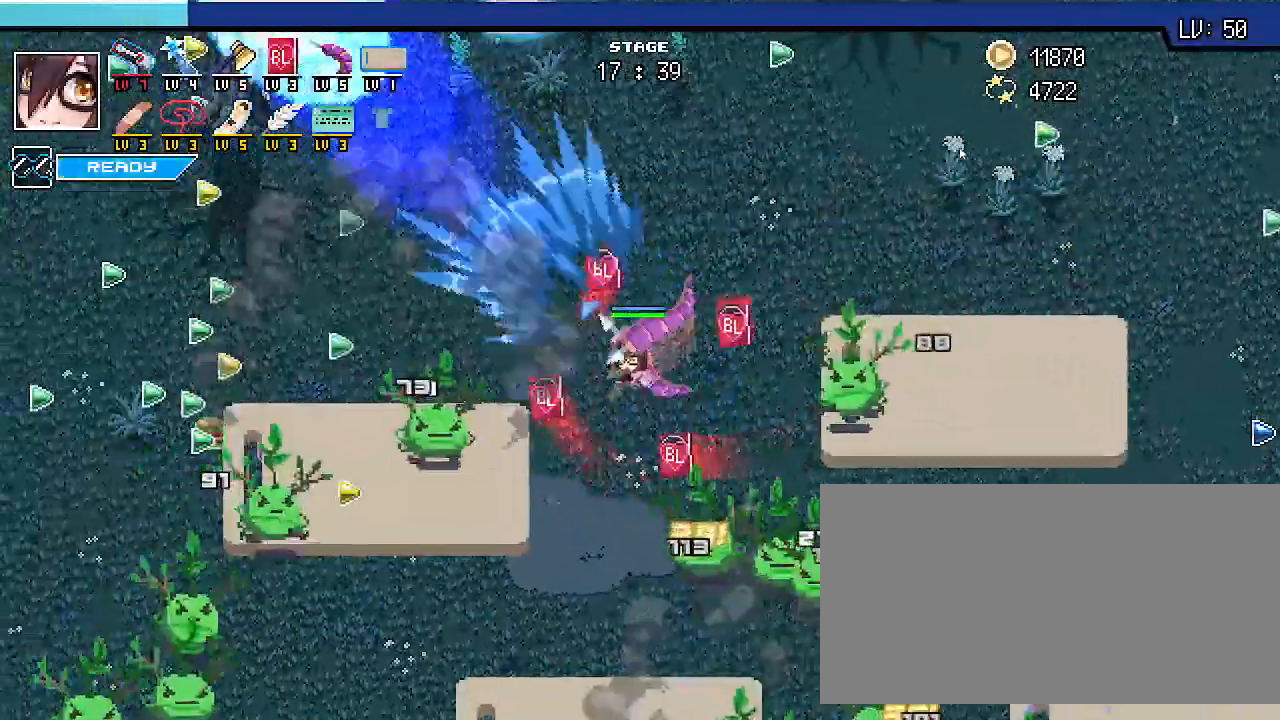
{"keys": ["shift_r", "w"], "events": [[67, "a", "up"]]}
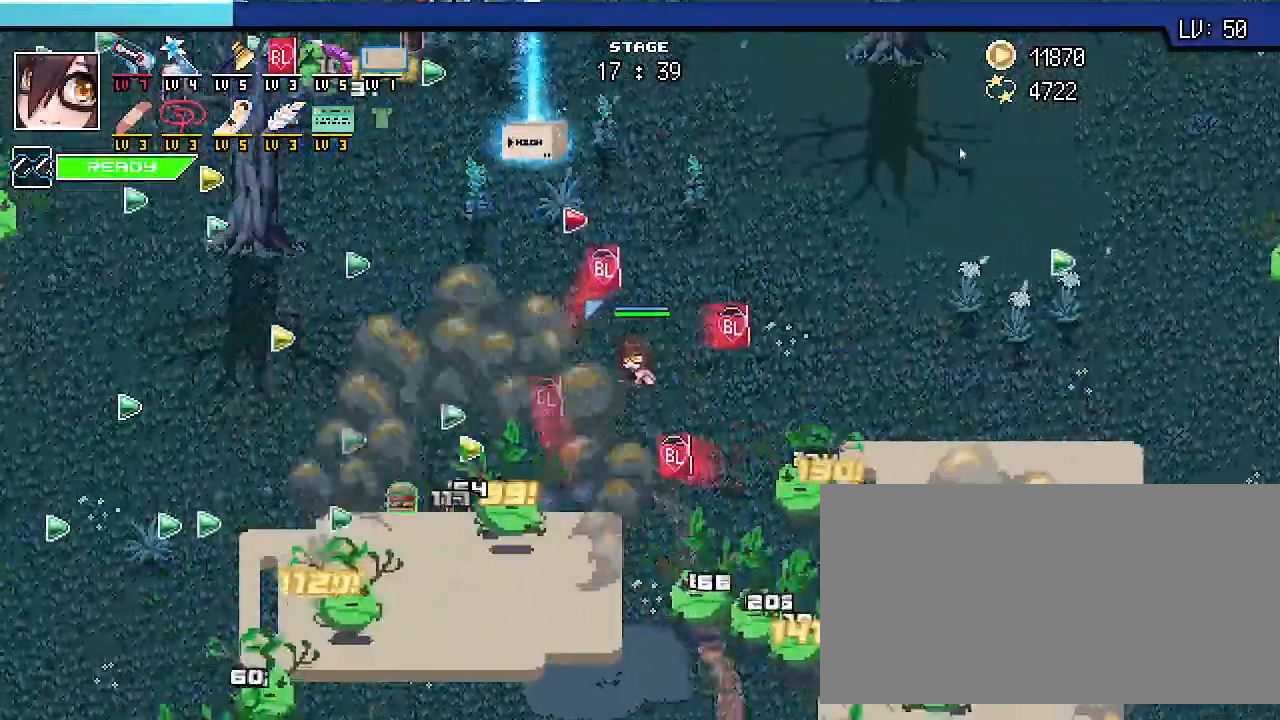
{"keys": ["a", "shift_r", "w"], "events": [[200, "a", "down"]]}
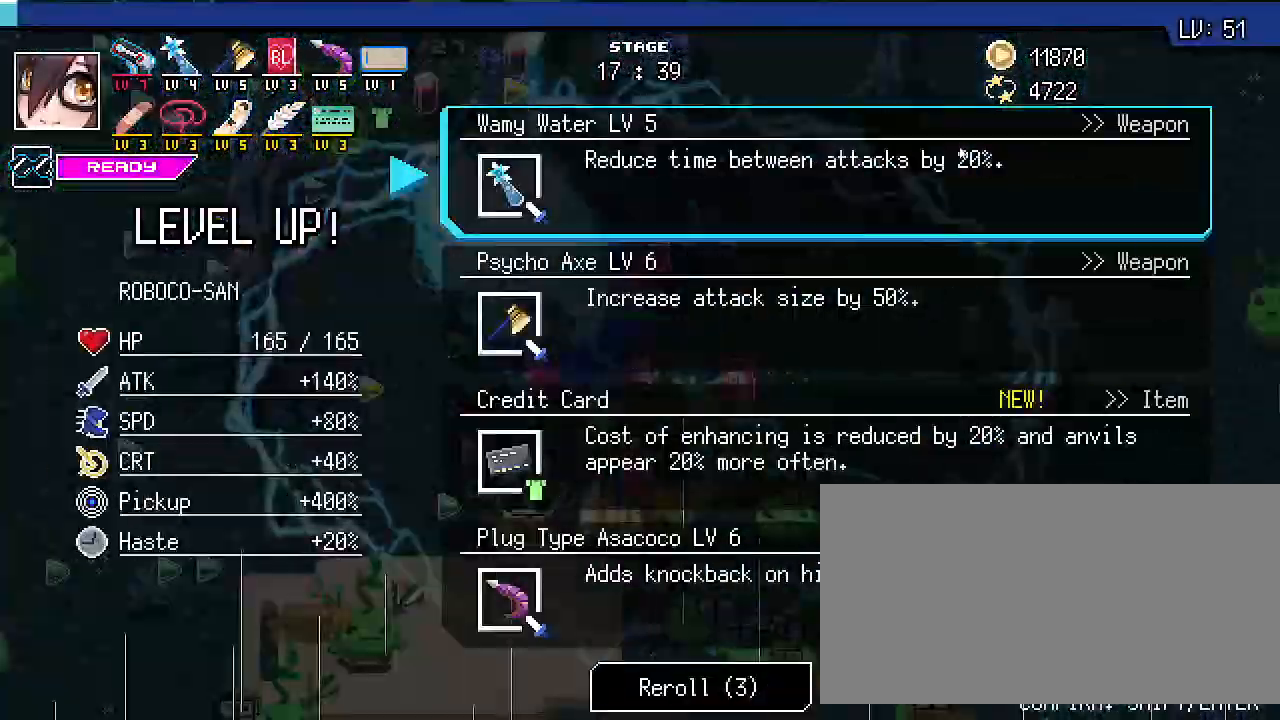
{"keys": [], "events": [[33, "a", "up"], [200, "shift_r", "up"], [200, "w", "up"]]}
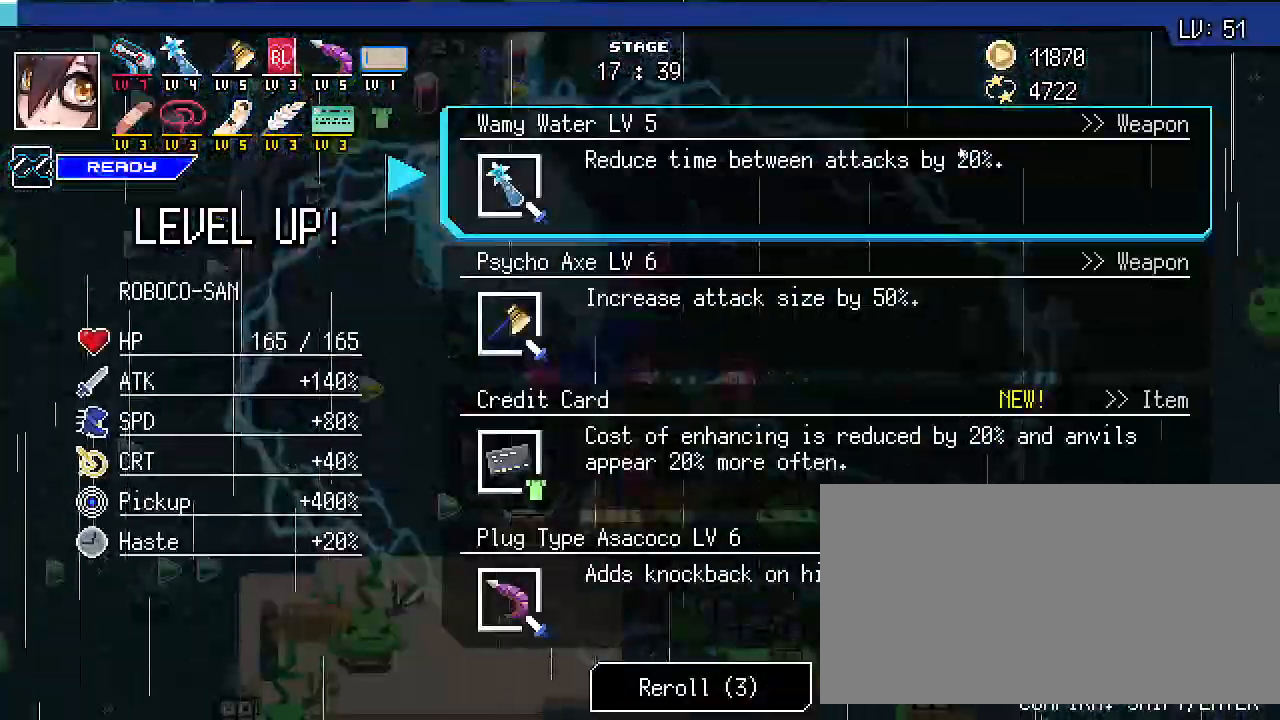
{"keys": [], "events": [[67, "s", "down"], [167, "s", "up"]]}
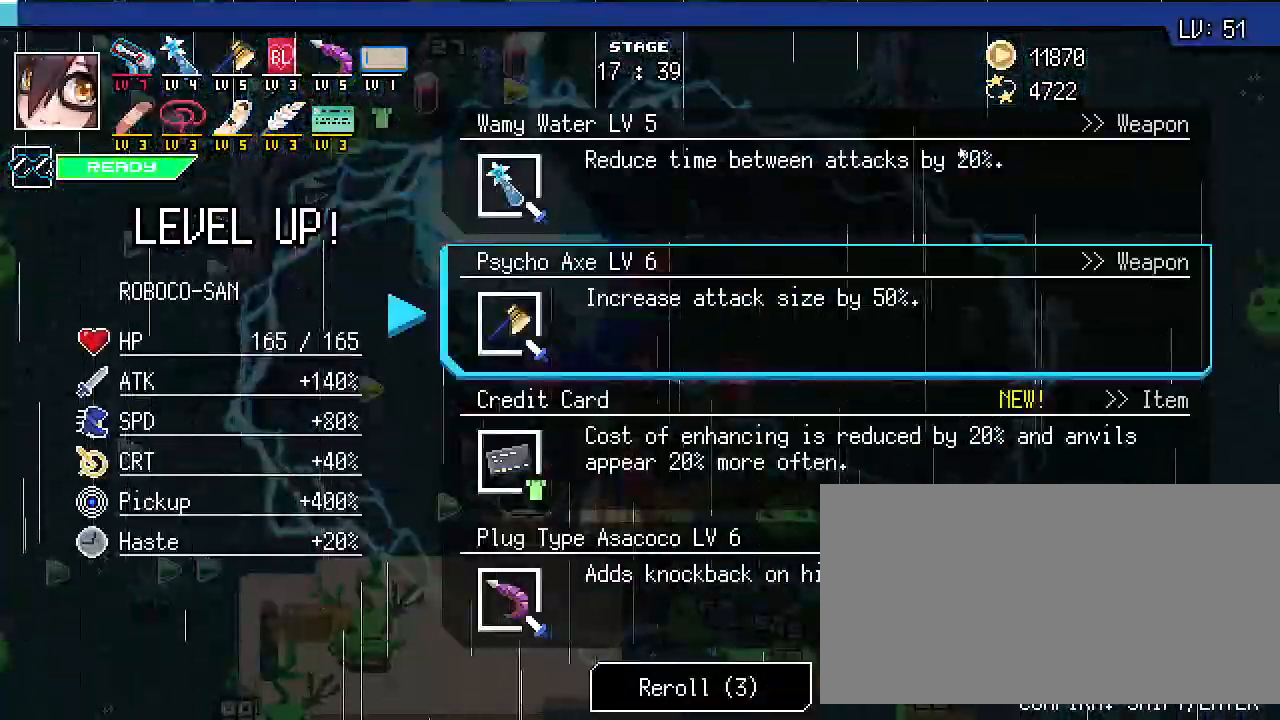
{"keys": [], "events": [[367, "w", "down"], [467, "w", "up"]]}
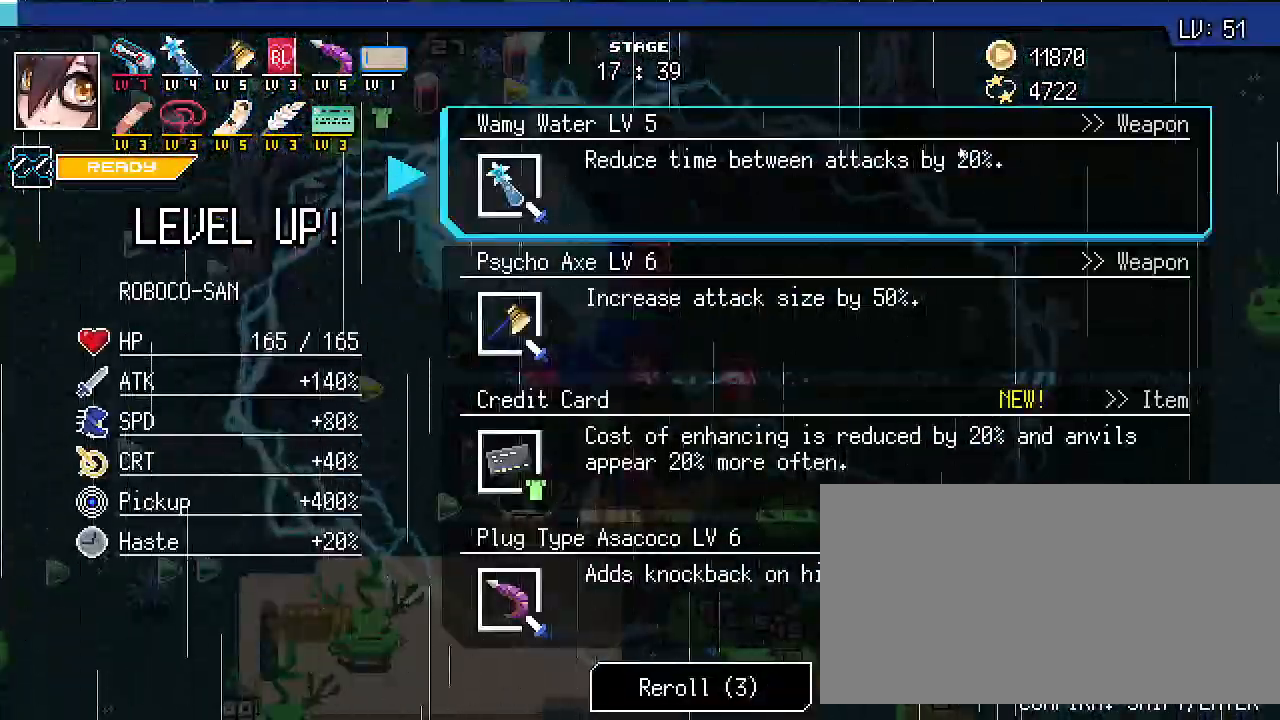
{"keys": [], "events": []}